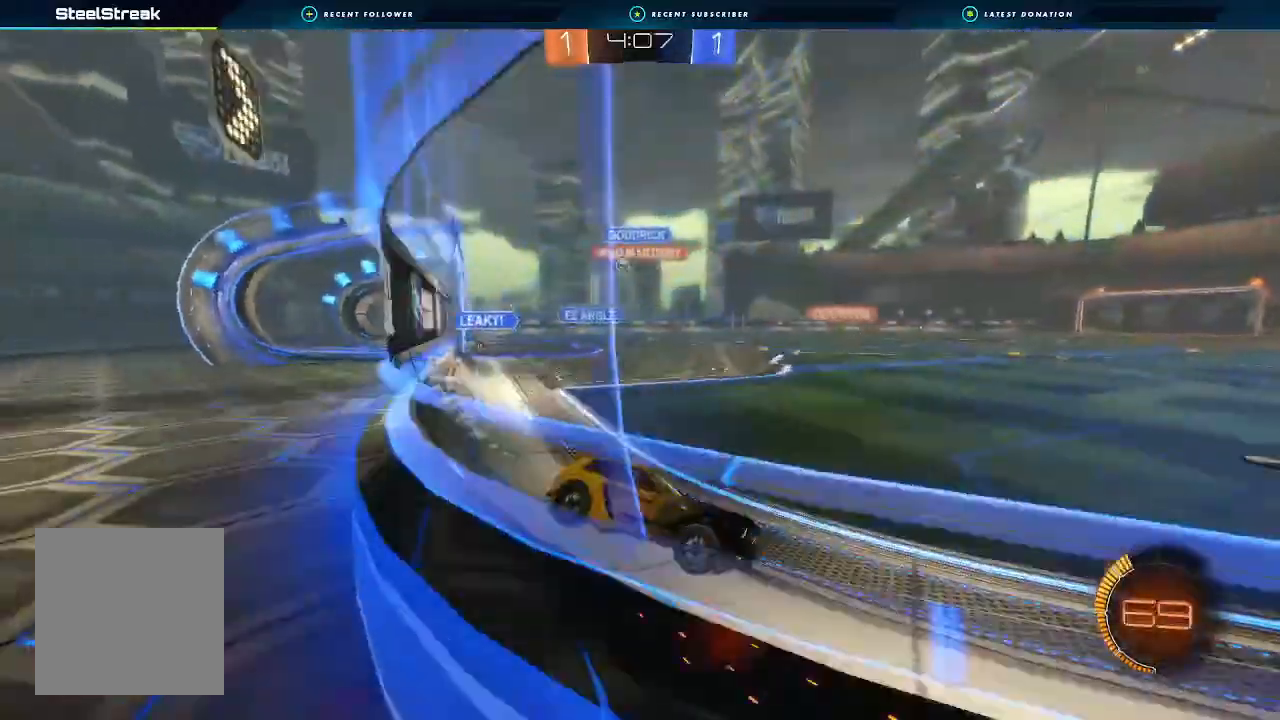
Gameplay with a controller (Xbox layout); each line is a JSON object with the inputs held at the frame after it. "events" lists button and stick changes between this image and that frame as [ms after this image, input, new state], when the widget could be followed in between. Not read: R3.
{"buttons": ["A", "B", "L1", "R2"], "left_stick": "down", "right_stick": "center", "events": [[33, "B", "up"], [33, "L1", "down"], [133, "L1", "up"], [167, "B", "down"], [267, "left_stick", "up"], [300, "A", "down"], [300, "L1", "down"], [333, "A", "up"], [433, "A", "down"], [433, "left_stick", "down"]]}
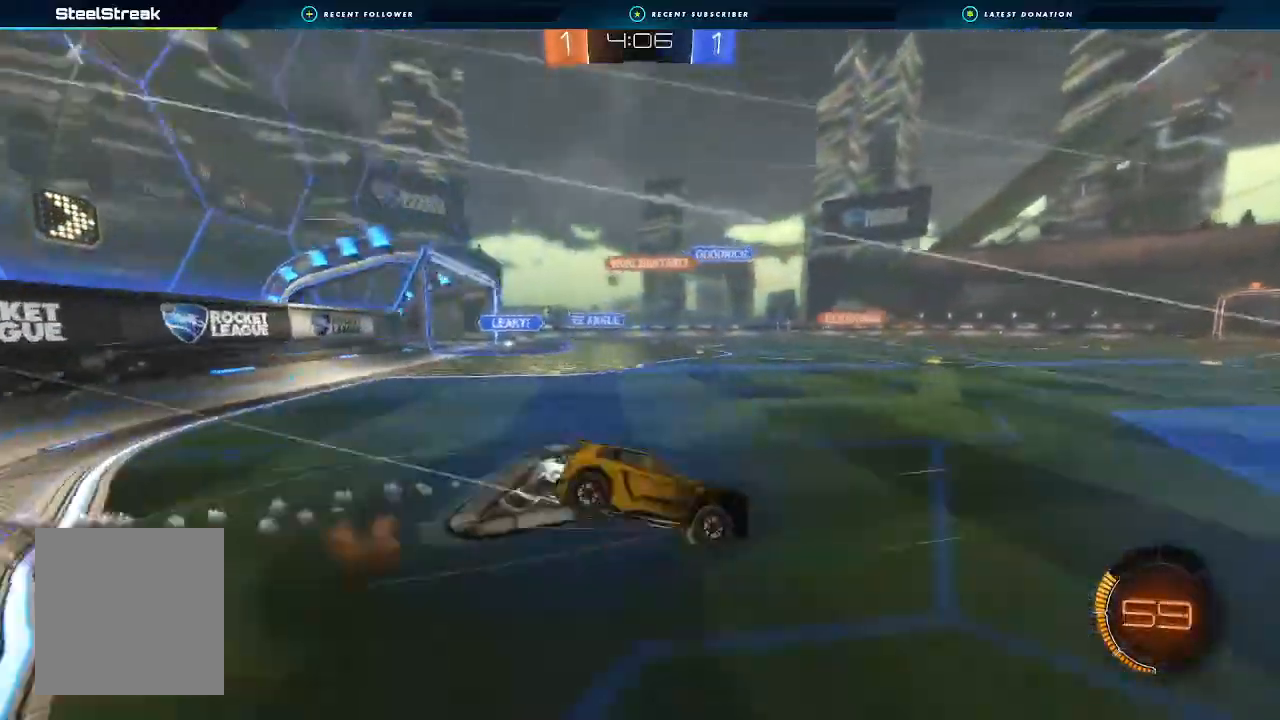
{"buttons": ["L1", "R2"], "left_stick": "down-left", "right_stick": "center", "events": [[67, "A", "up"], [100, "B", "up"], [133, "Y", "down"], [133, "left_stick", "down-left"], [233, "Y", "up"]]}
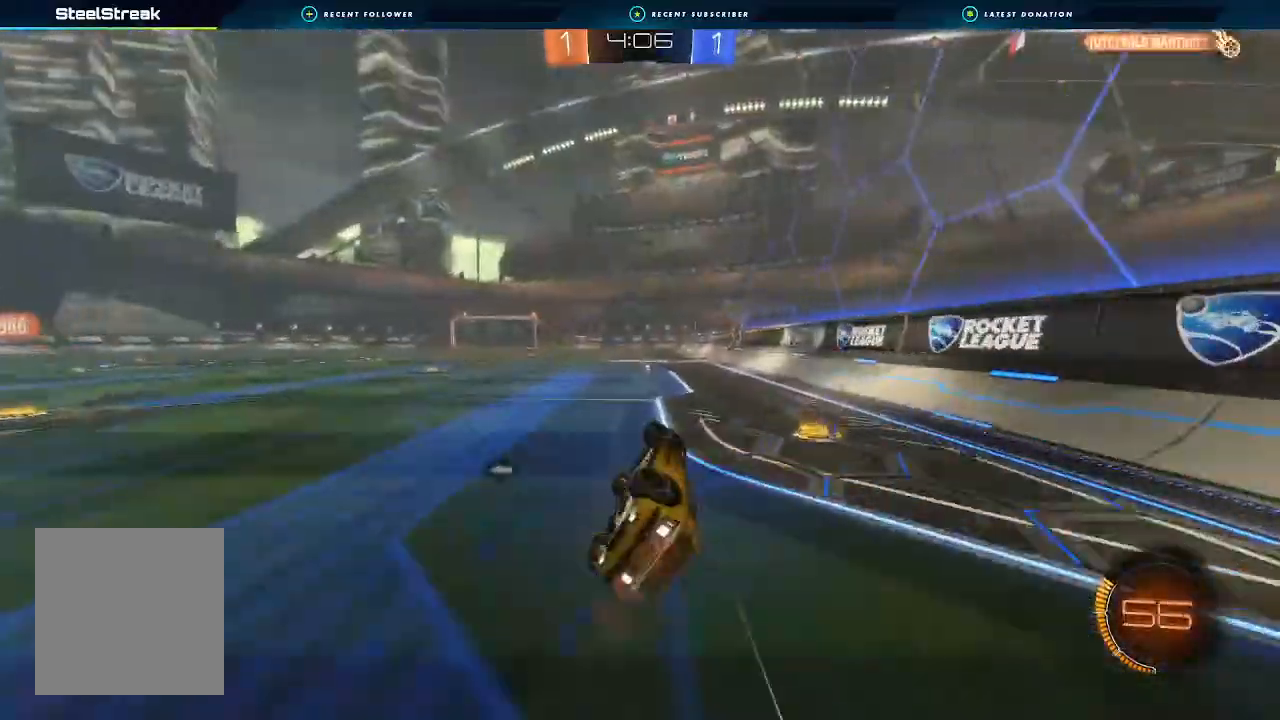
{"buttons": ["R2"], "left_stick": "center", "right_stick": "center", "events": [[67, "Y", "down"], [167, "L1", "up"], [167, "Y", "up"], [233, "left_stick", "center"]]}
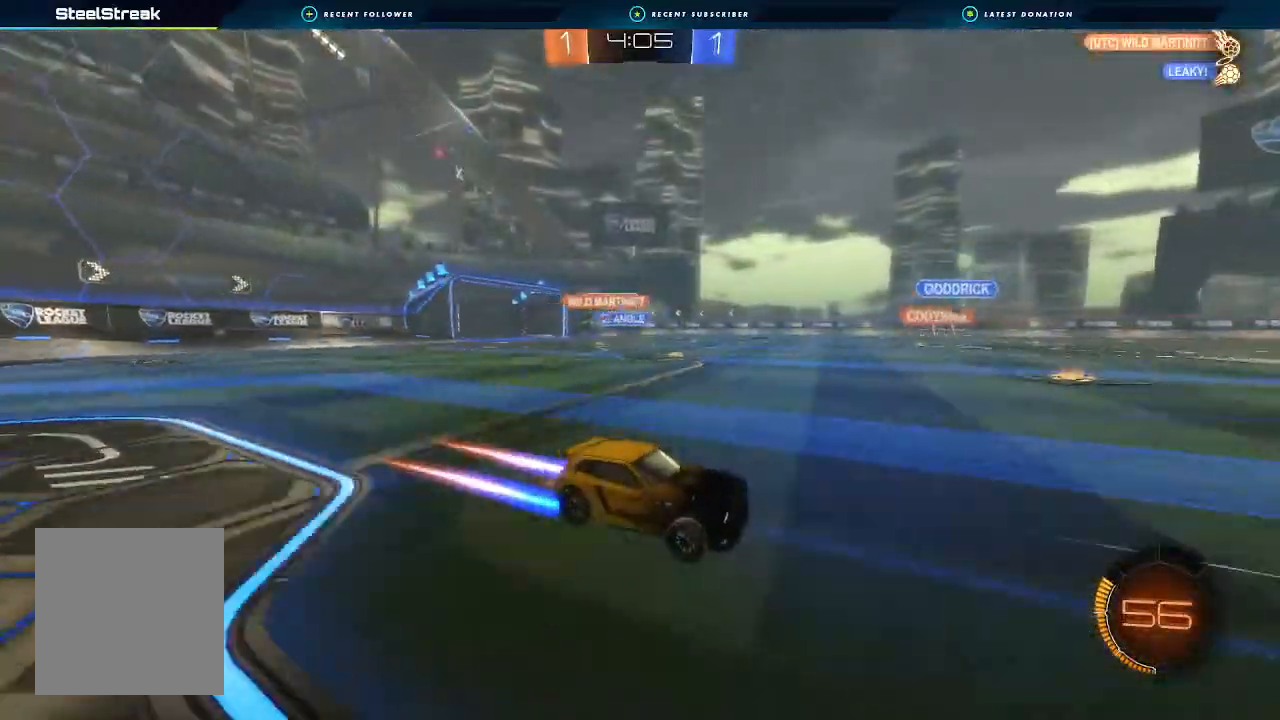
{"buttons": ["L1", "R2"], "left_stick": "left", "right_stick": "center", "events": [[133, "left_stick", "right"], [233, "left_stick", "center"], [433, "left_stick", "left"], [500, "L1", "down"]]}
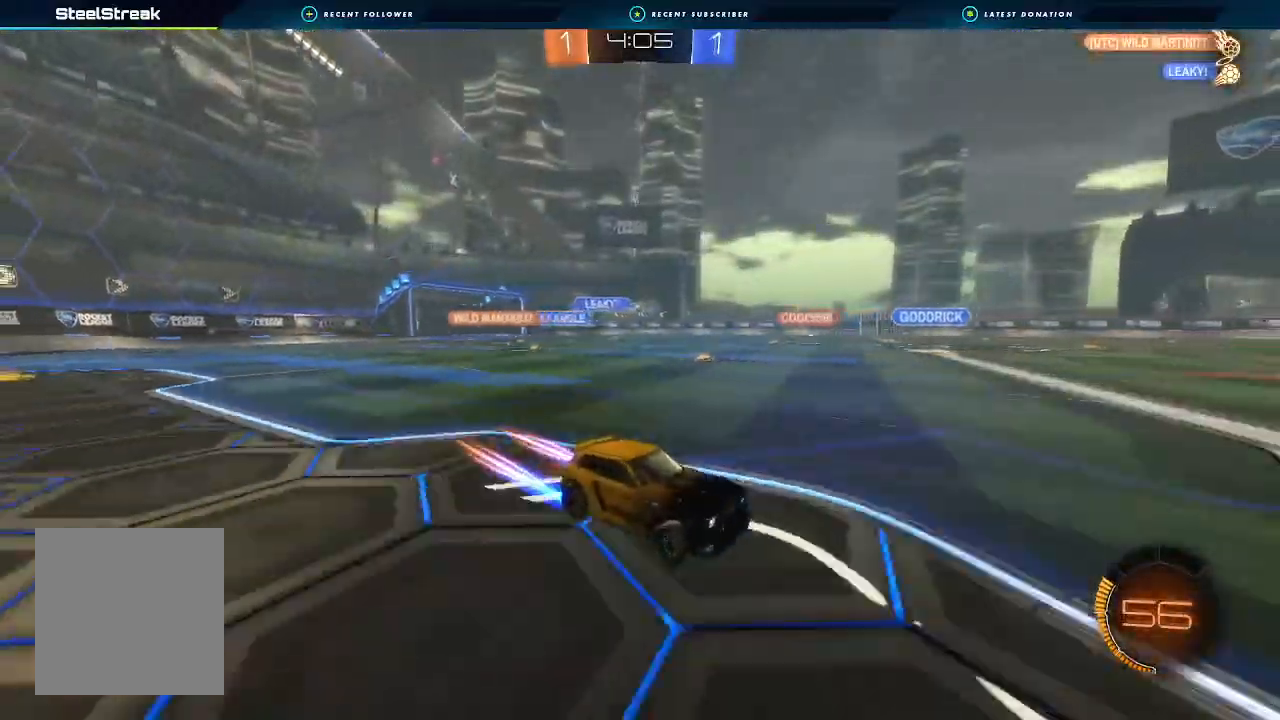
{"buttons": ["R2"], "left_stick": "left", "right_stick": "center", "events": [[133, "L1", "up"]]}
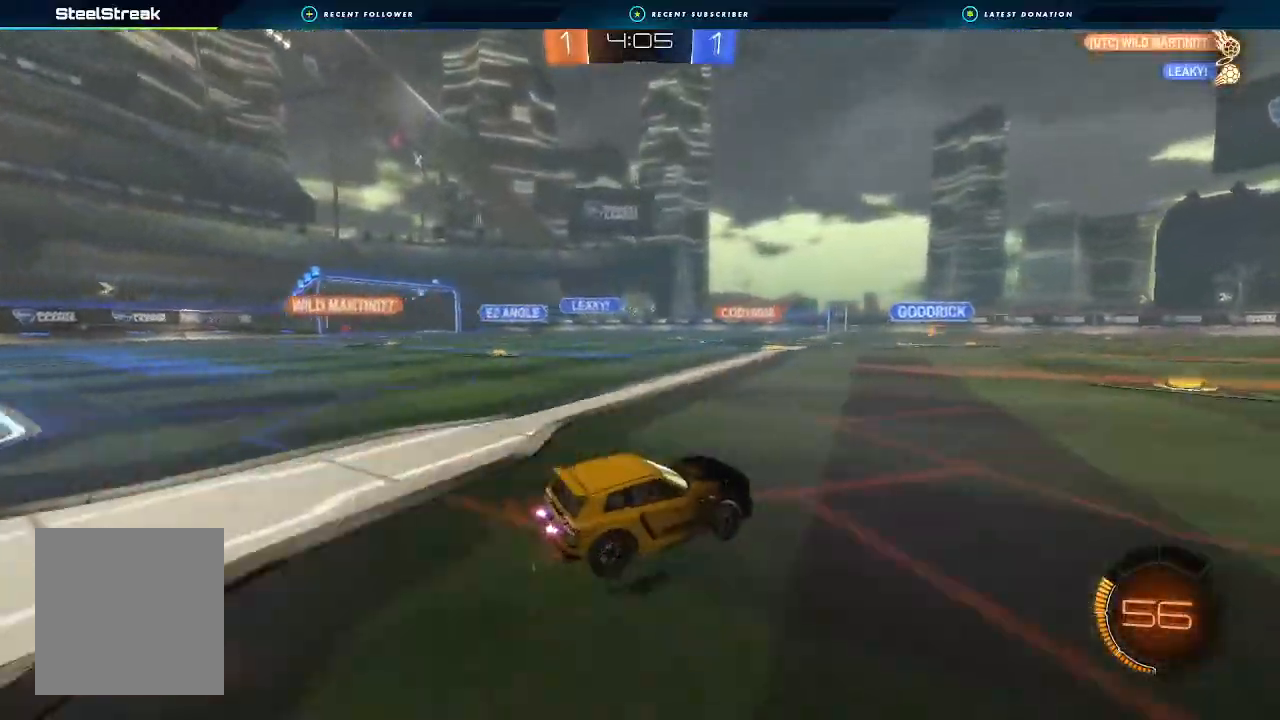
{"buttons": ["R2"], "left_stick": "center", "right_stick": "center", "events": [[333, "left_stick", "center"]]}
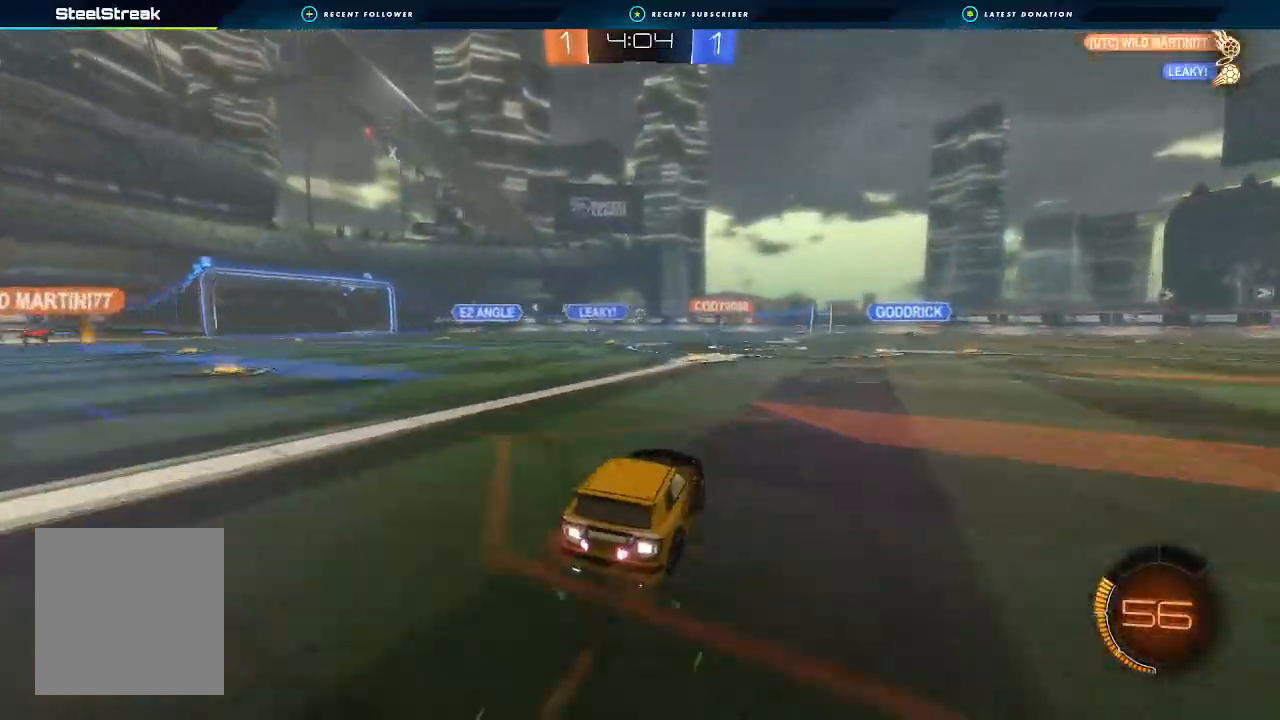
{"buttons": ["R2"], "left_stick": "right", "right_stick": "center", "events": [[133, "left_stick", "left"], [300, "left_stick", "center"], [433, "left_stick", "right"]]}
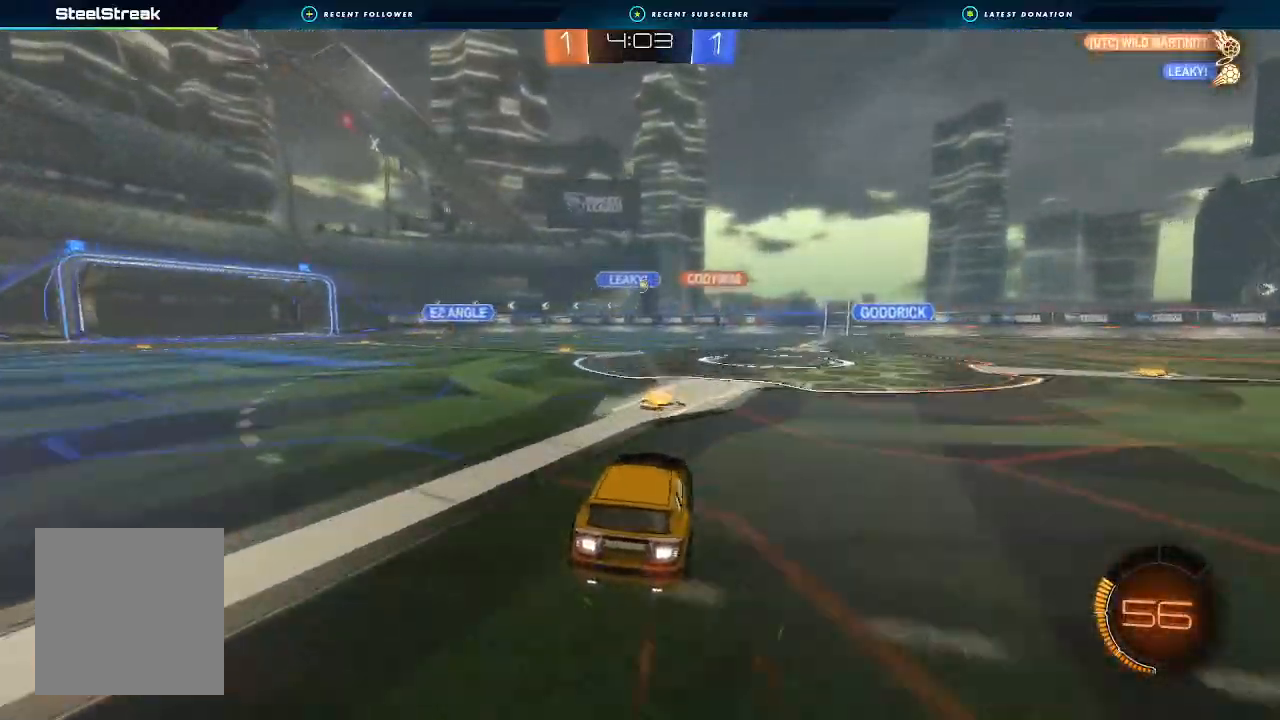
{"buttons": [], "left_stick": "down-right", "right_stick": "center", "events": [[33, "left_stick", "center"], [233, "left_stick", "right"], [433, "left_stick", "down-right"], [467, "R2", "up"]]}
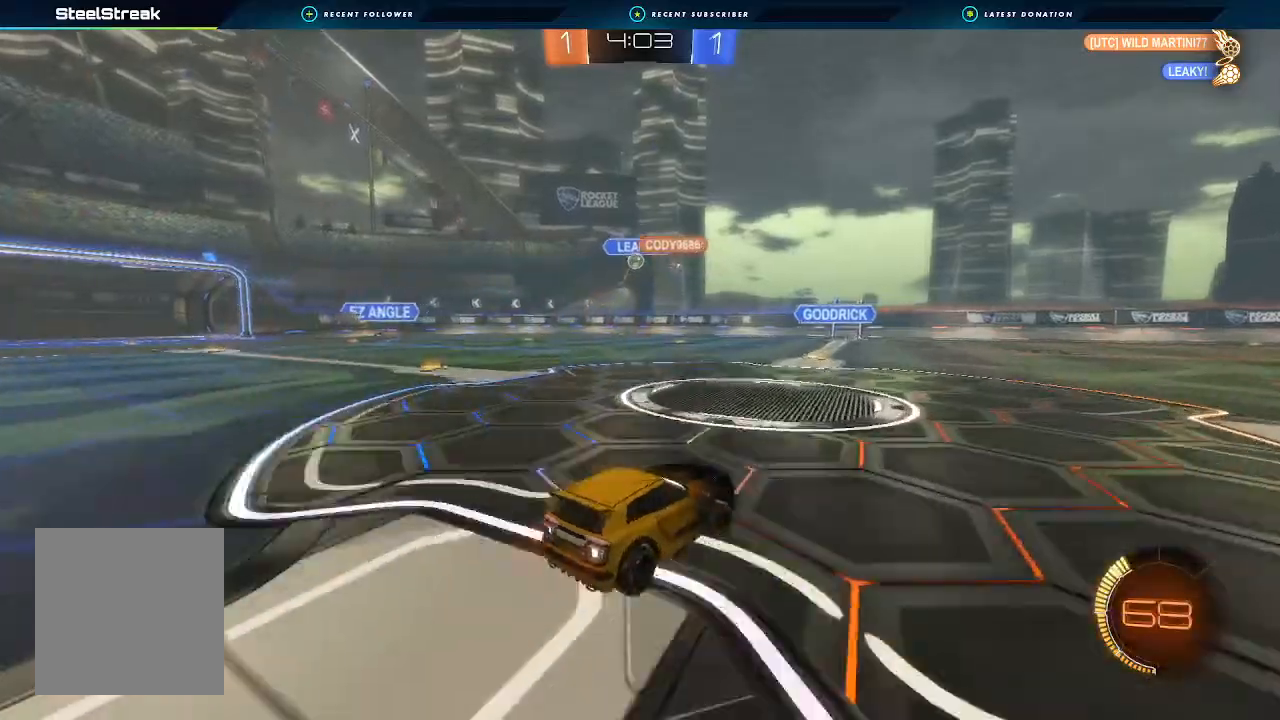
{"buttons": ["R2"], "left_stick": "left", "right_stick": "center", "events": [[100, "left_stick", "down-left"], [400, "left_stick", "left"], [467, "R2", "down"]]}
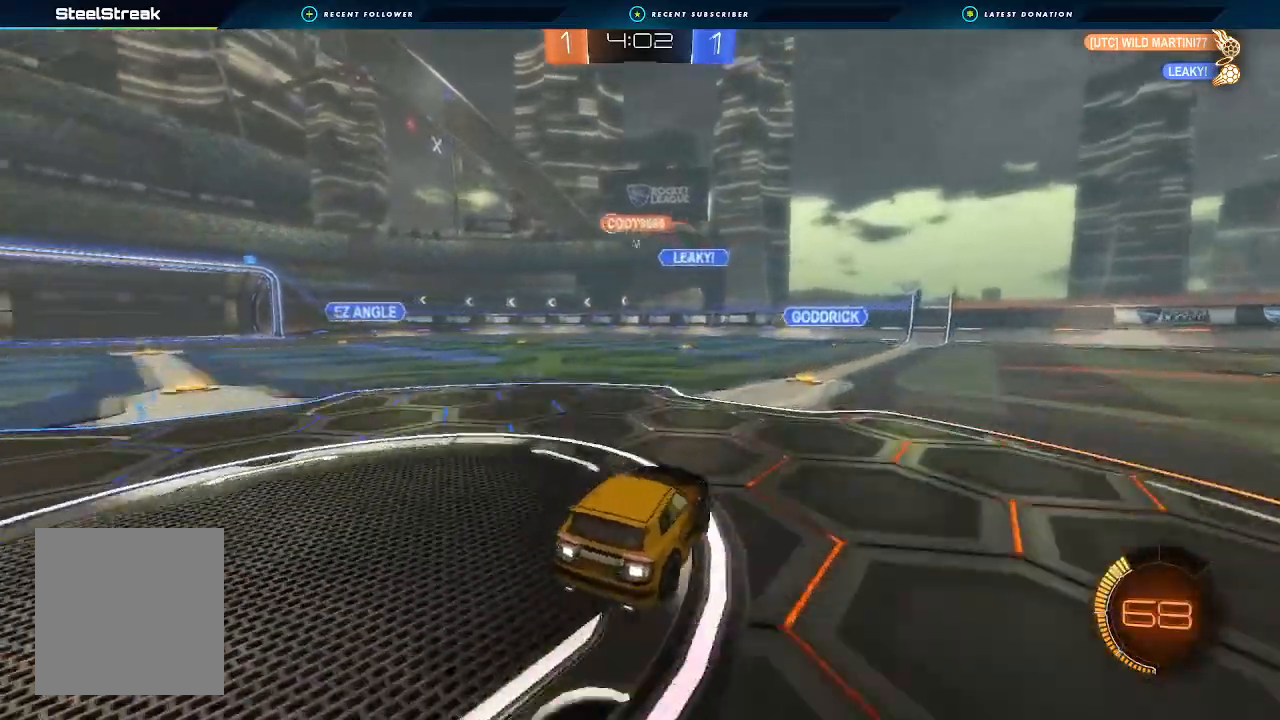
{"buttons": ["R2"], "left_stick": "left", "right_stick": "center", "events": [[33, "L1", "down"], [133, "L1", "up"]]}
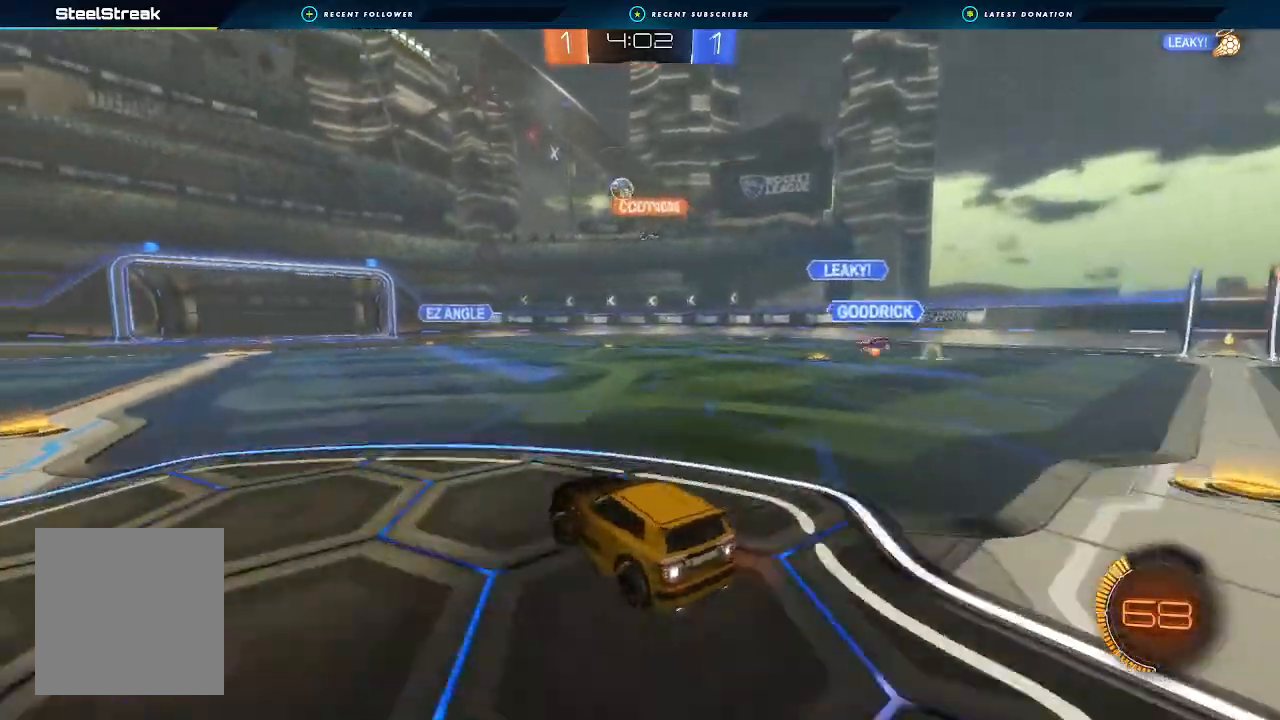
{"buttons": ["R2"], "left_stick": "center", "right_stick": "center", "events": [[67, "left_stick", "down-left"], [267, "left_stick", "center"]]}
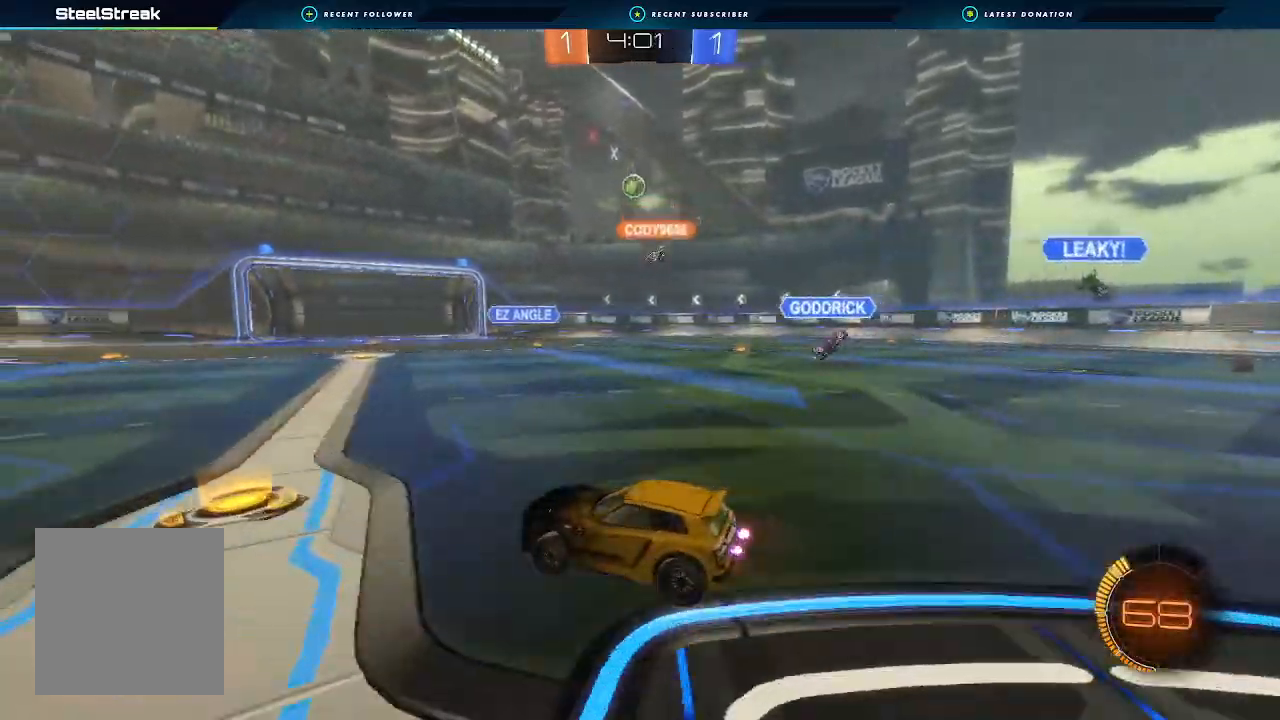
{"buttons": ["B", "R2"], "left_stick": "center", "right_stick": "center", "events": [[33, "B", "down"], [100, "left_stick", "right"], [233, "left_stick", "center"], [333, "left_stick", "left"], [367, "B", "up"], [467, "B", "down"], [500, "left_stick", "center"]]}
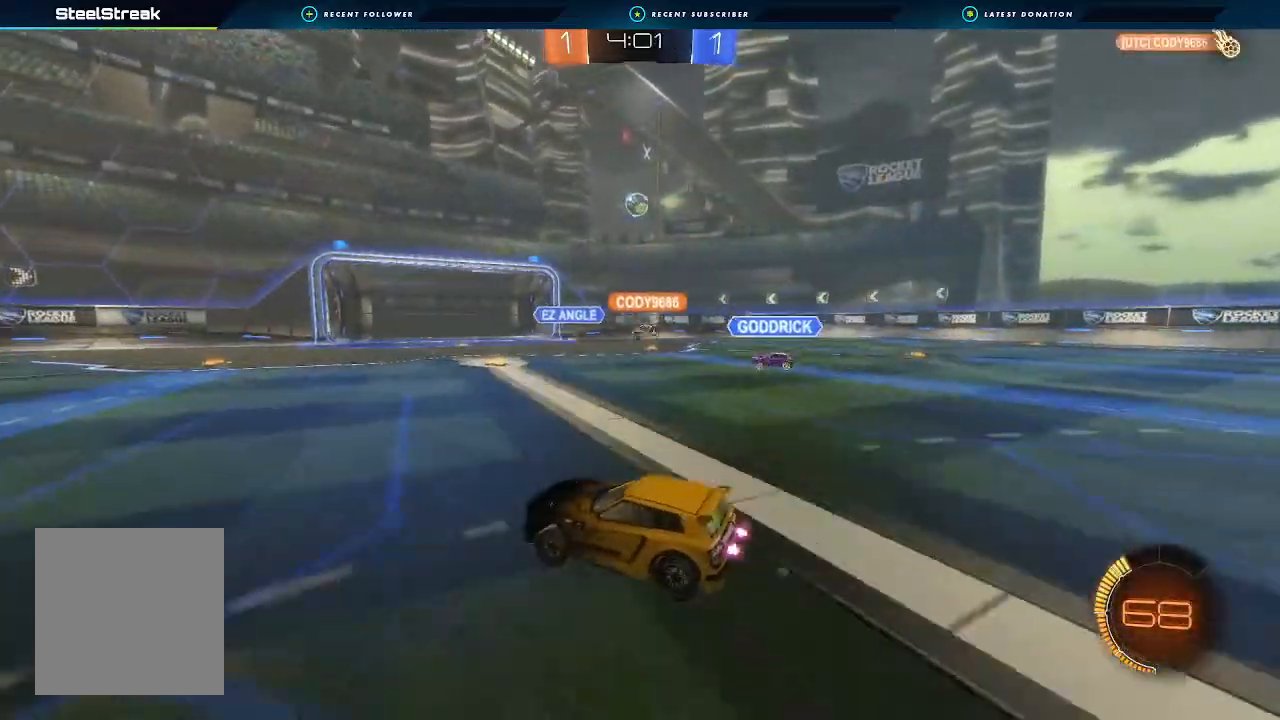
{"buttons": ["R2"], "left_stick": "center", "right_stick": "center", "events": [[300, "B", "up"]]}
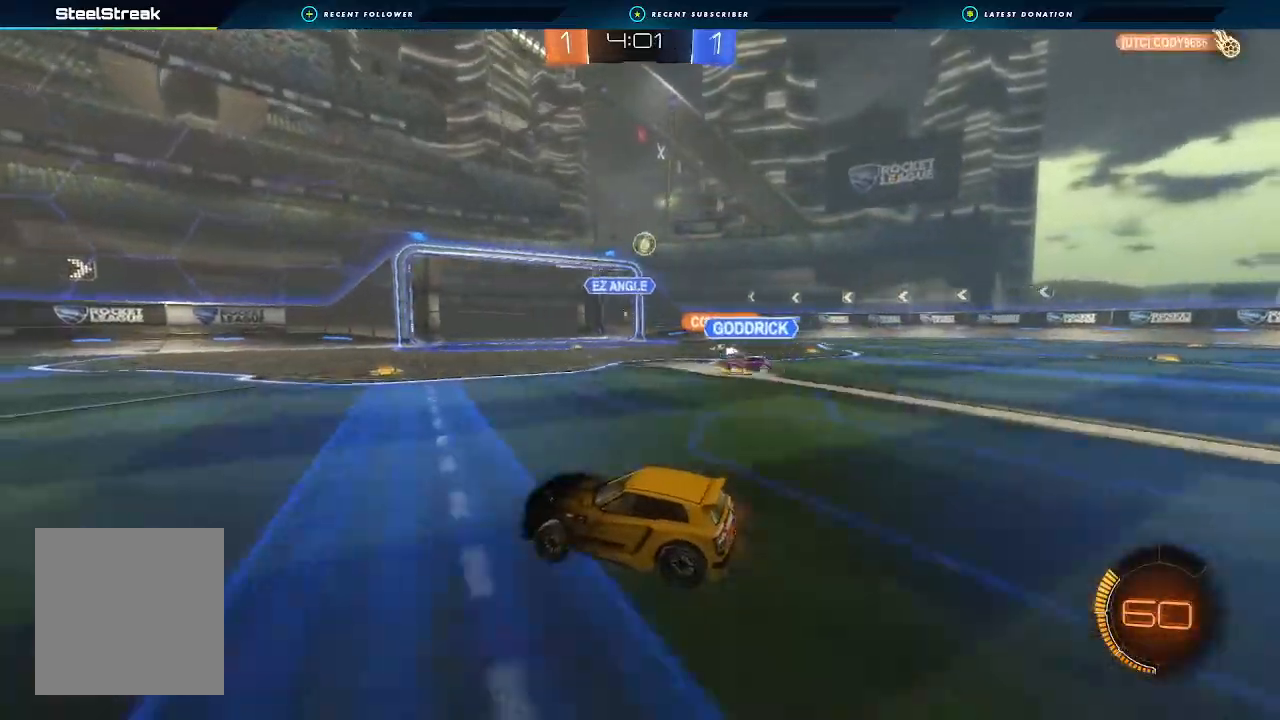
{"buttons": ["L2"], "left_stick": "down-right", "right_stick": "center", "events": [[100, "R2", "up"], [267, "left_stick", "right"], [467, "L2", "down"], [467, "left_stick", "down-right"]]}
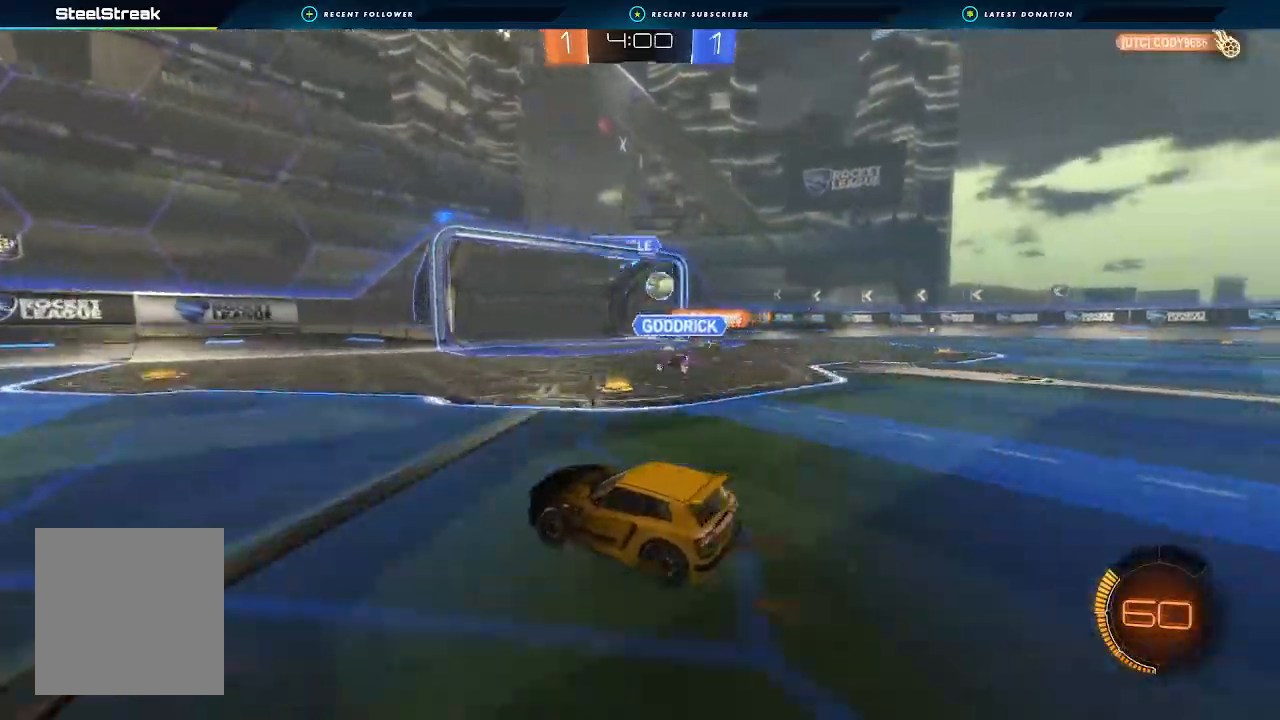
{"buttons": ["R2"], "left_stick": "down-right", "right_stick": "center", "events": [[67, "L2", "up"], [467, "R2", "down"]]}
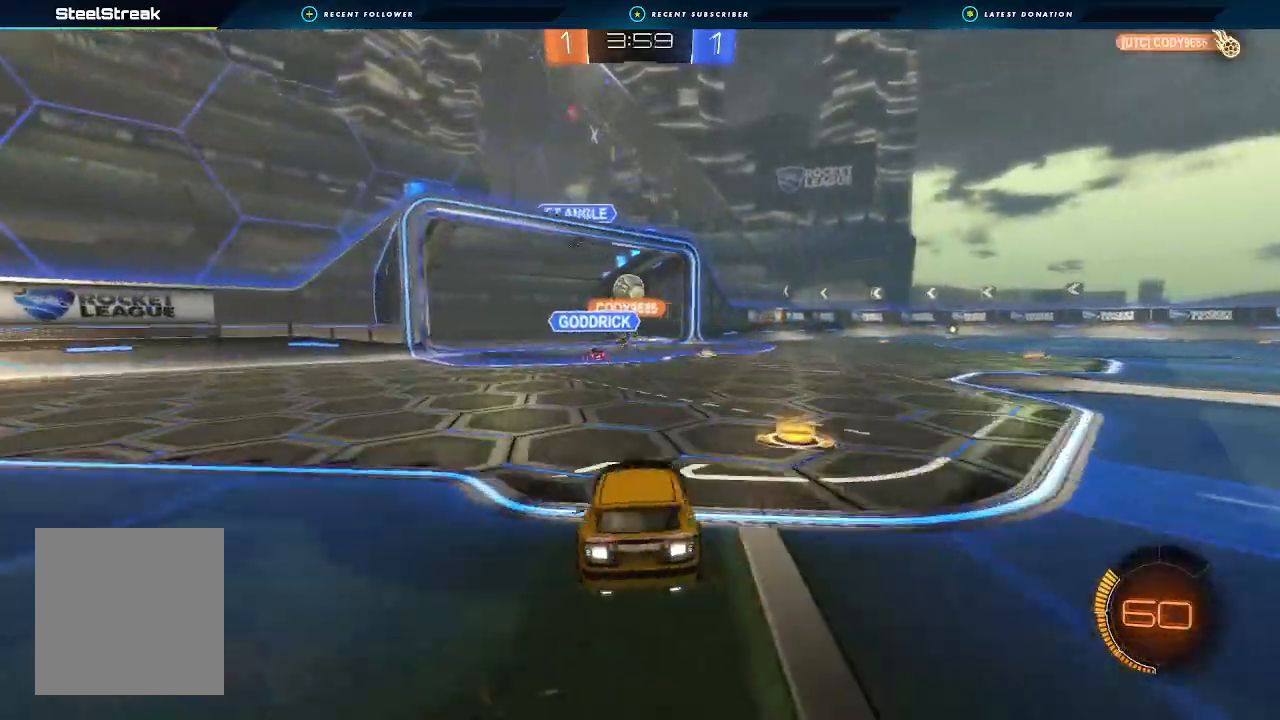
{"buttons": ["Y", "R2"], "left_stick": "down-right", "right_stick": "center", "events": [[500, "Y", "down"]]}
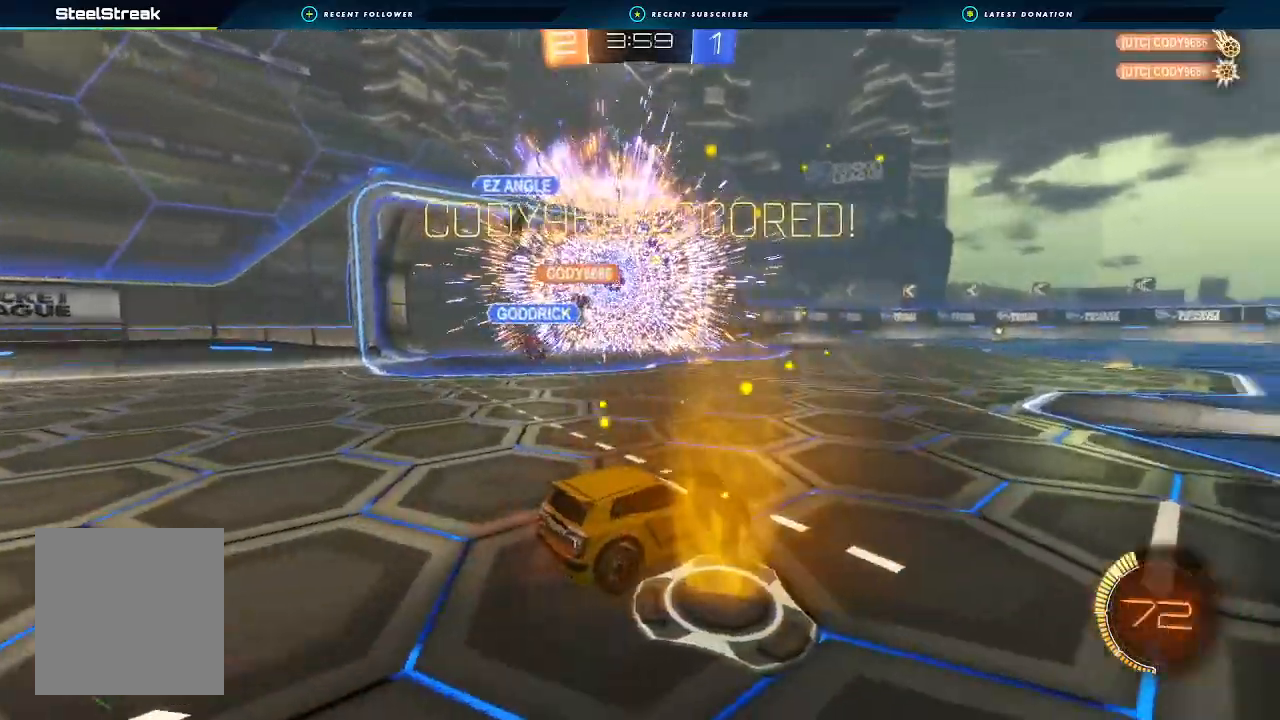
{"buttons": ["L2"], "left_stick": "down-right", "right_stick": "center", "events": [[33, "left_stick", "center"], [100, "Y", "up"], [167, "R2", "up"], [333, "L2", "down"], [400, "left_stick", "down-right"]]}
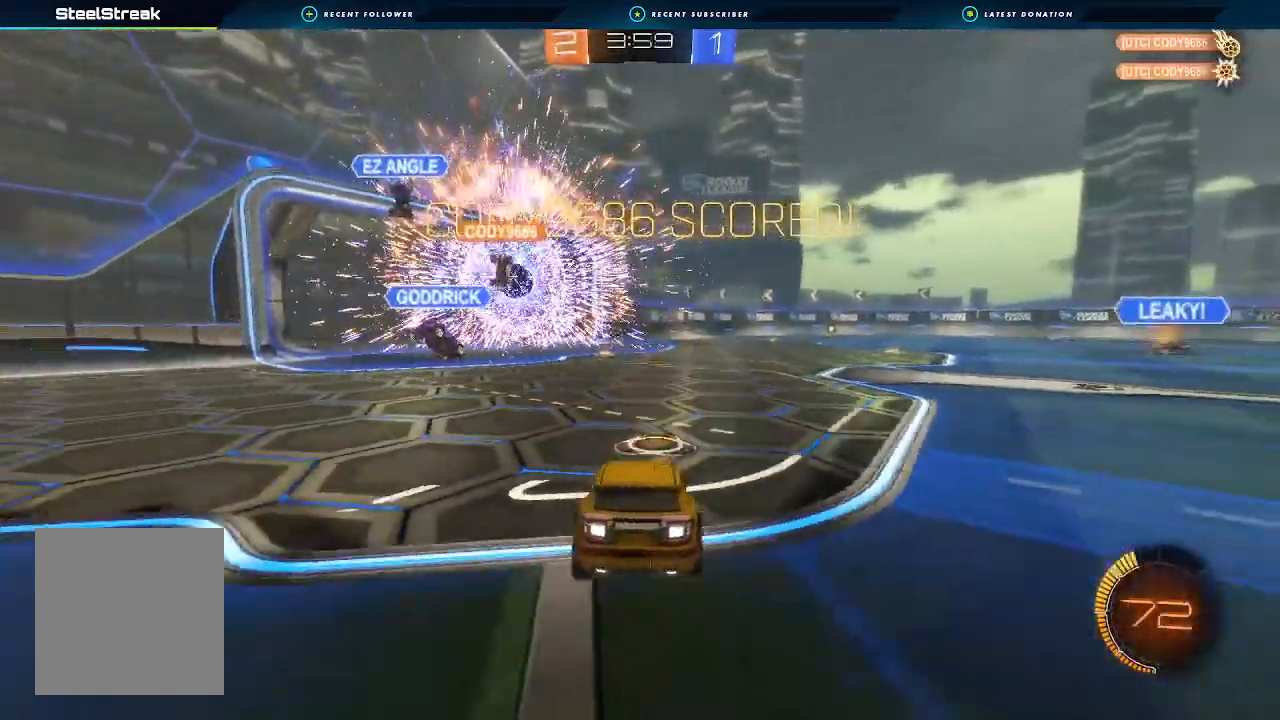
{"buttons": ["A", "L2", "R2"], "left_stick": "down", "right_stick": "center", "events": [[300, "A", "down"], [300, "left_stick", "down"], [333, "A", "up"], [433, "A", "down"], [433, "R2", "down"]]}
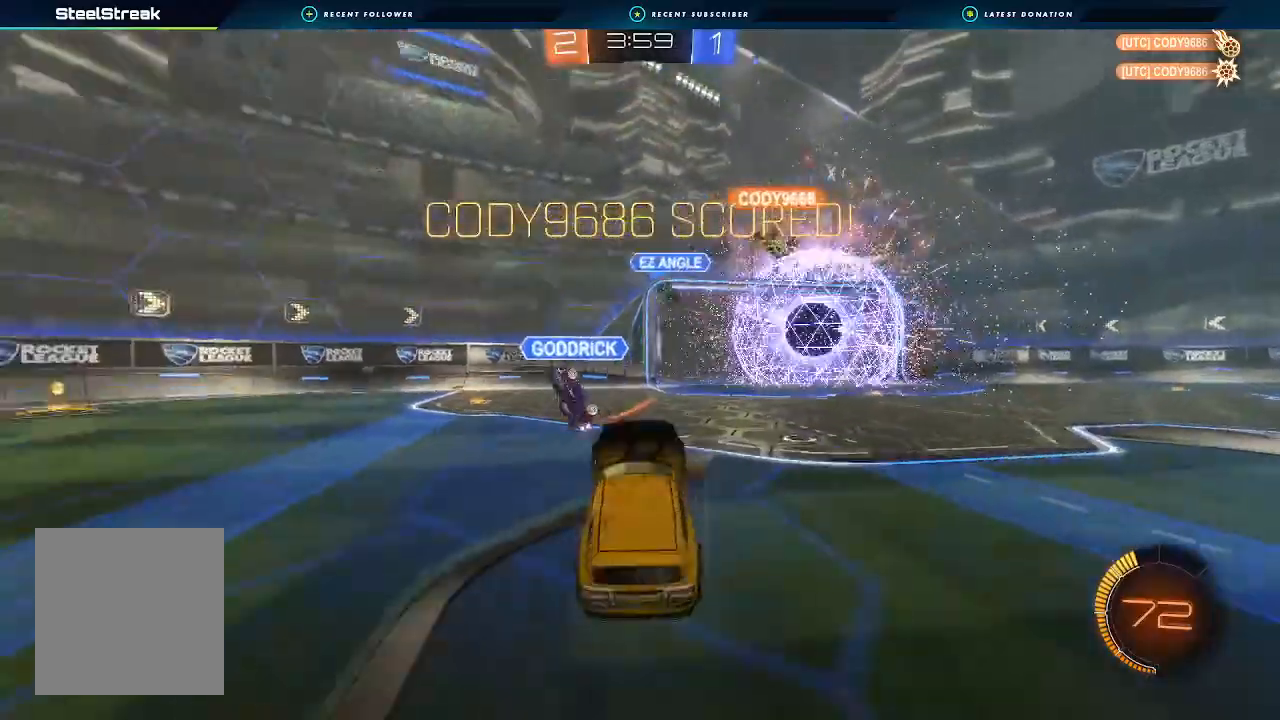
{"buttons": ["B", "L1", "R2"], "left_stick": "up-right", "right_stick": "center", "events": [[67, "A", "up"], [100, "left_stick", "left"], [167, "B", "down"], [167, "left_stick", "up"], [200, "L2", "up"], [467, "L1", "down"], [467, "left_stick", "up-right"]]}
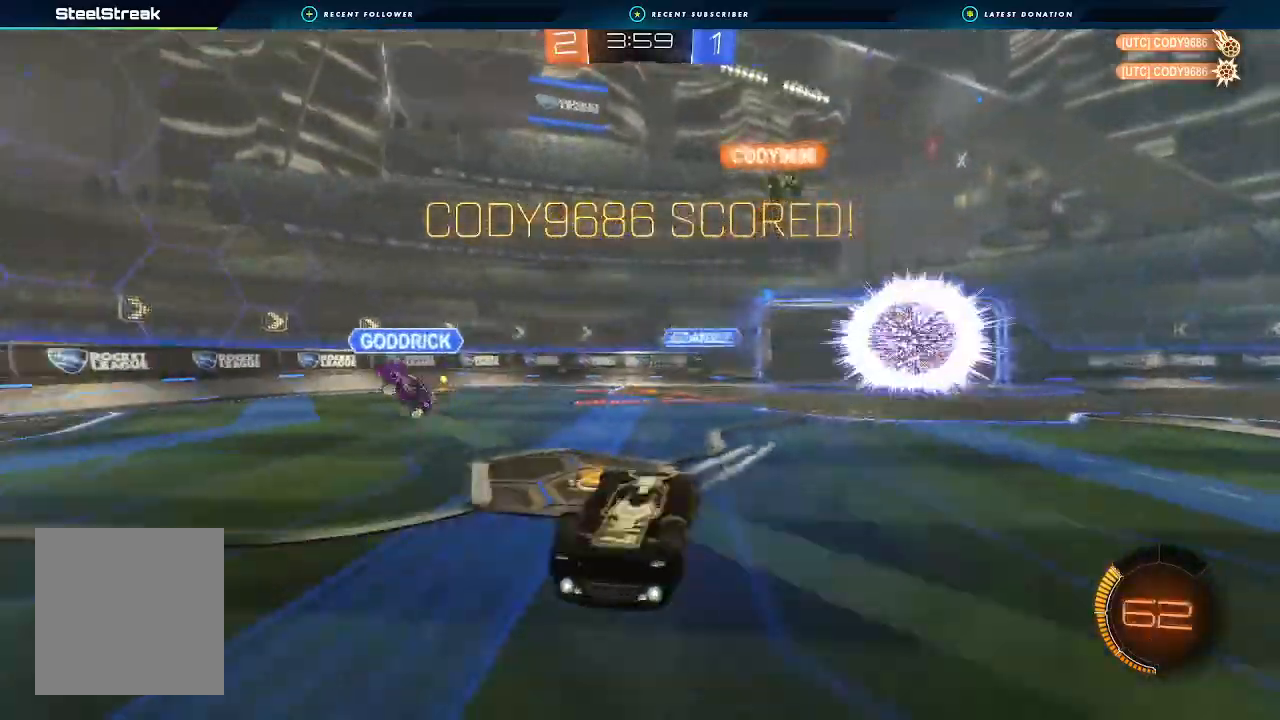
{"buttons": [], "left_stick": "right", "right_stick": "center", "events": [[133, "left_stick", "right"], [167, "B", "up"], [333, "R2", "up"], [433, "L1", "up"]]}
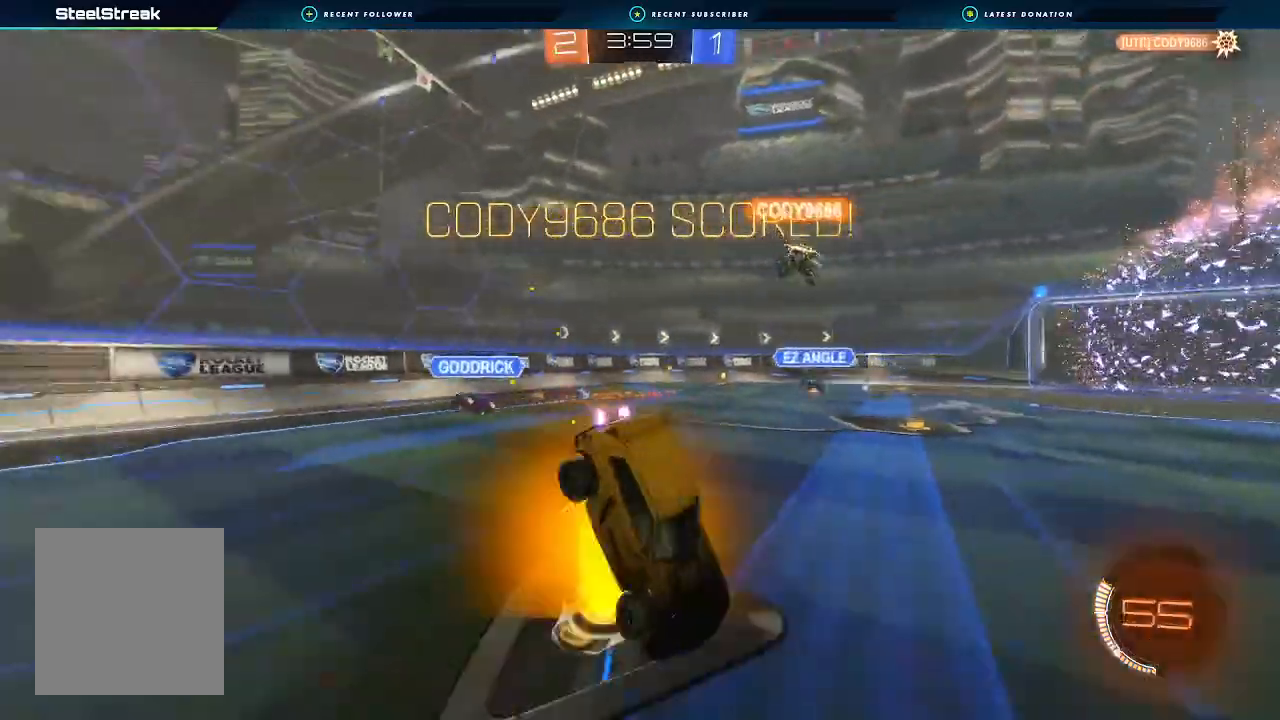
{"buttons": ["B", "R2"], "left_stick": "center", "right_stick": "center", "events": [[100, "left_stick", "down-right"], [233, "R2", "down"], [267, "B", "down"], [400, "left_stick", "center"]]}
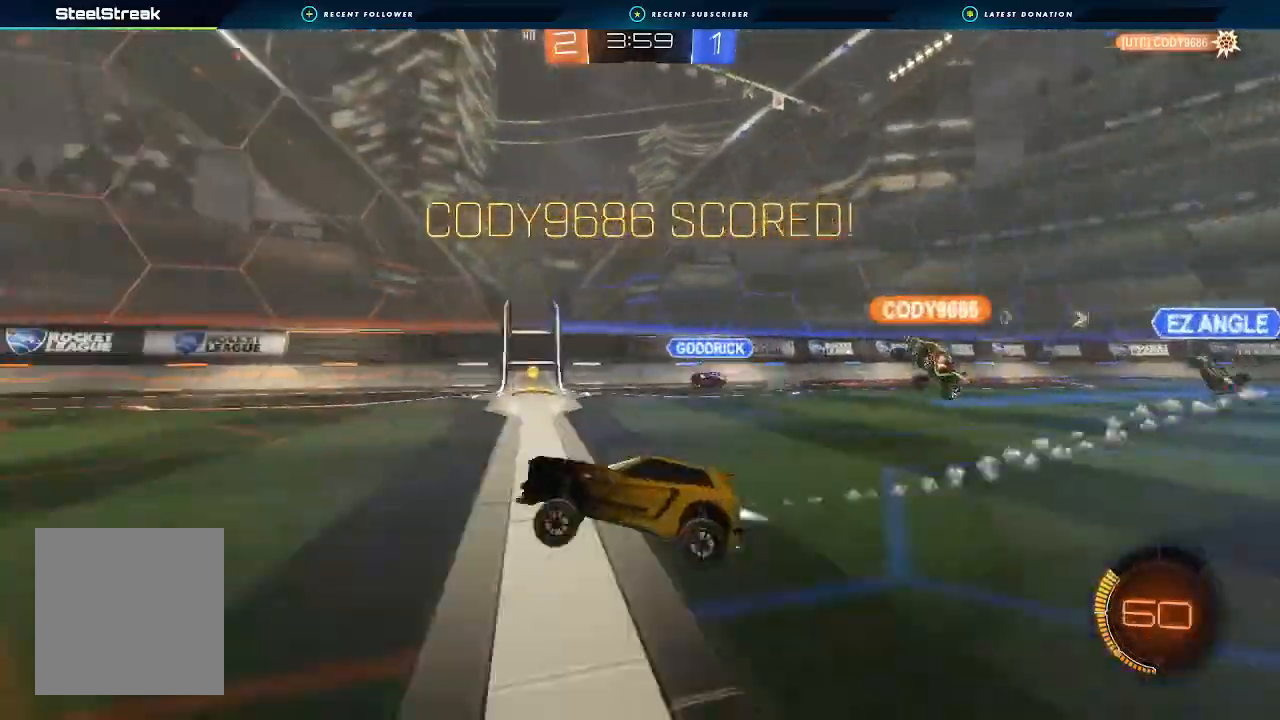
{"buttons": ["A", "B", "L1", "R2"], "left_stick": "up-right", "right_stick": "center", "events": [[33, "A", "down"], [33, "L1", "down"], [33, "left_stick", "up"], [100, "A", "up"], [133, "A", "down"], [167, "left_stick", "down-right"], [300, "A", "up"], [433, "A", "down"], [433, "left_stick", "up-right"]]}
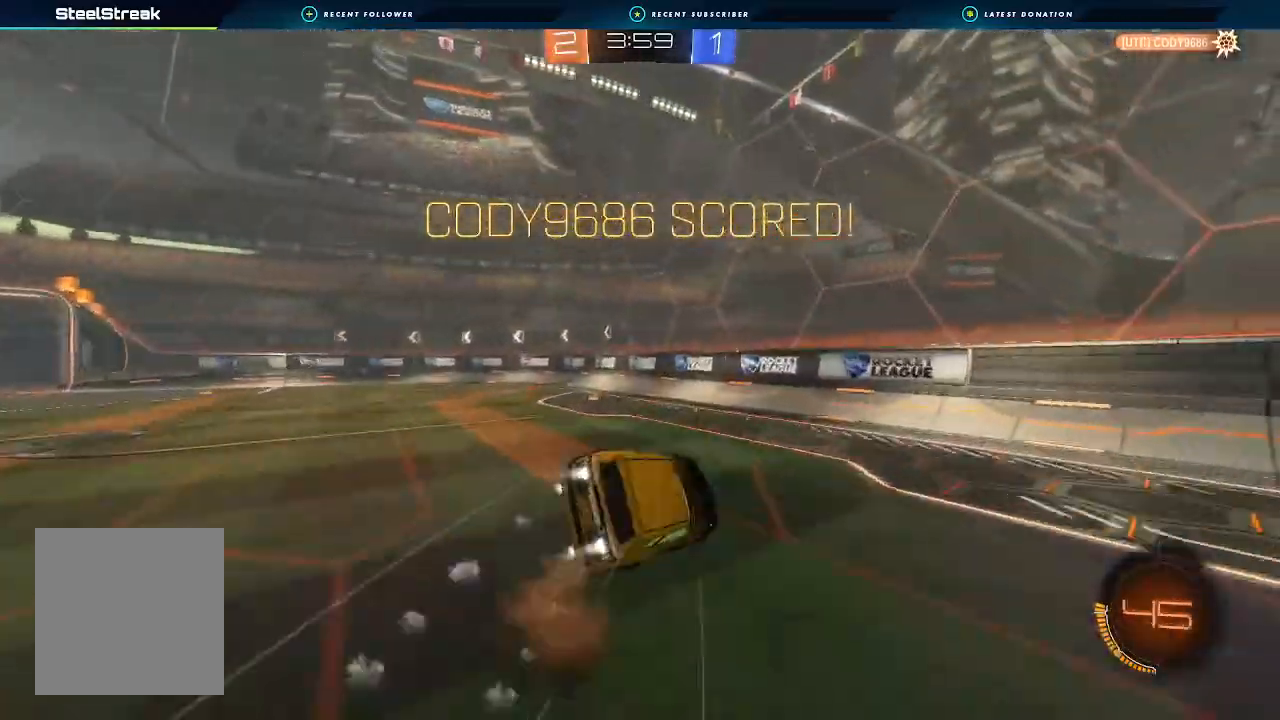
{"buttons": [], "left_stick": "down-right", "right_stick": "center", "events": [[33, "left_stick", "down-right"], [133, "A", "up"], [433, "B", "up"], [500, "L1", "up"], [500, "R2", "up"]]}
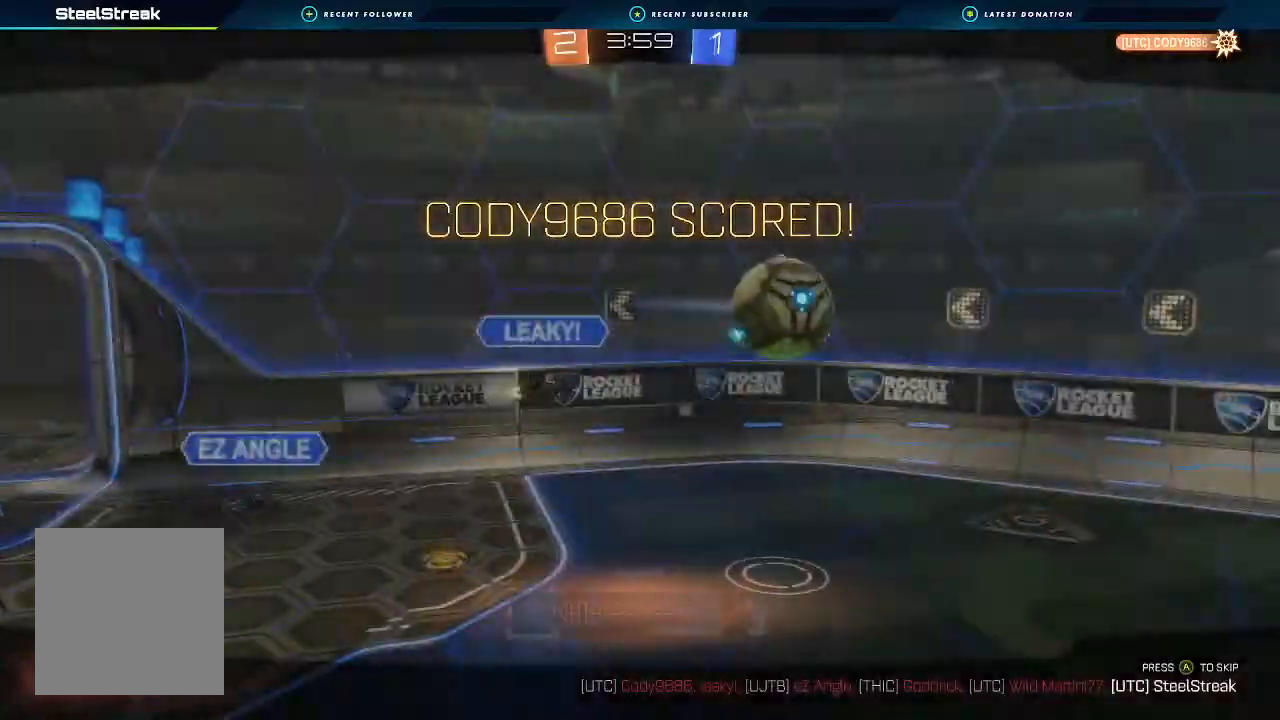
{"buttons": [], "left_stick": "center", "right_stick": "center", "events": [[67, "left_stick", "center"], [100, "A", "down"], [133, "X", "down"], [433, "A", "up"], [433, "X", "up"]]}
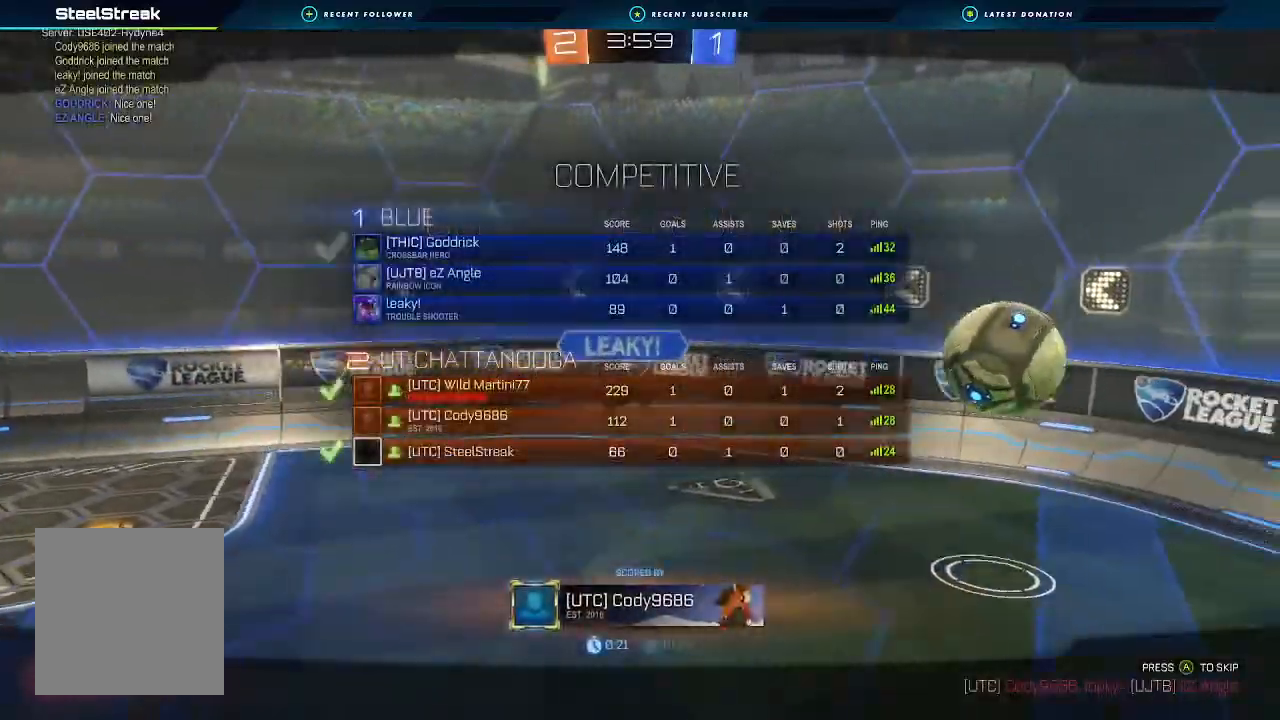
{"buttons": [], "left_stick": "center", "right_stick": "center", "events": []}
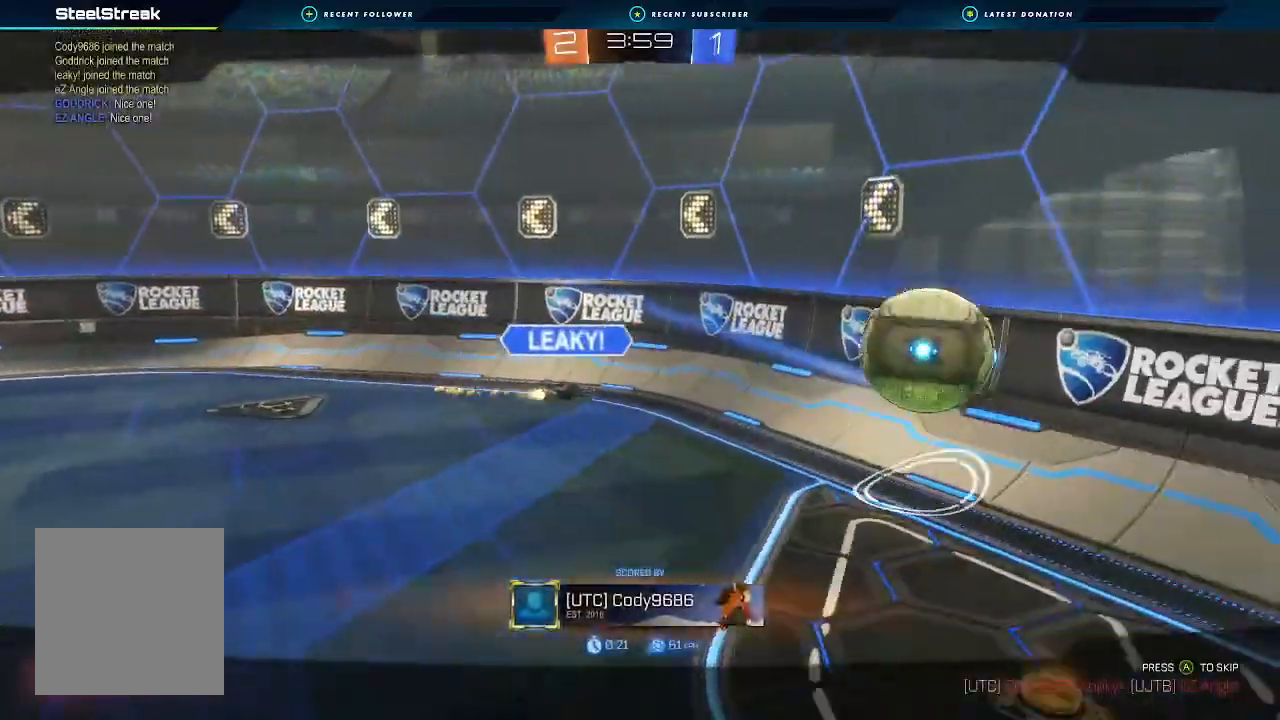
{"buttons": [], "left_stick": "center", "right_stick": "center", "events": [[67, "A", "down"], [67, "X", "down"], [333, "A", "up"], [333, "X", "up"]]}
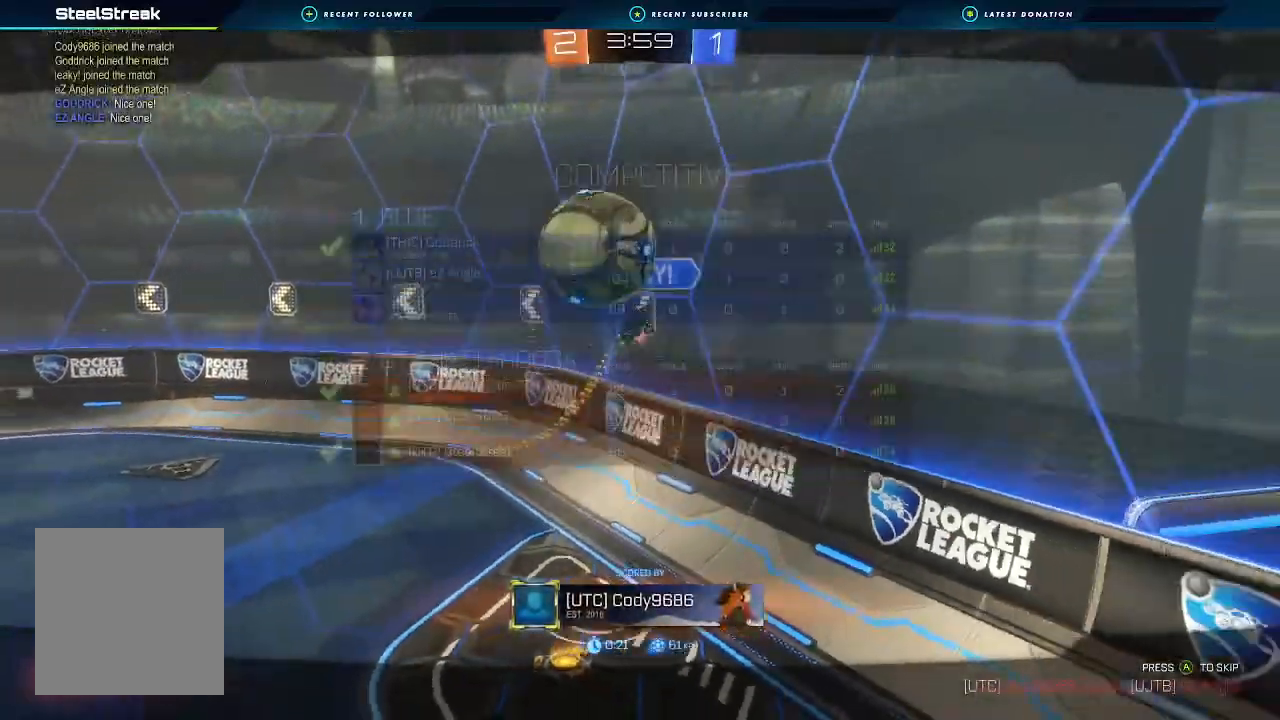
{"buttons": ["A", "X"], "left_stick": "center", "right_stick": "center", "events": [[433, "A", "down"], [467, "X", "down"]]}
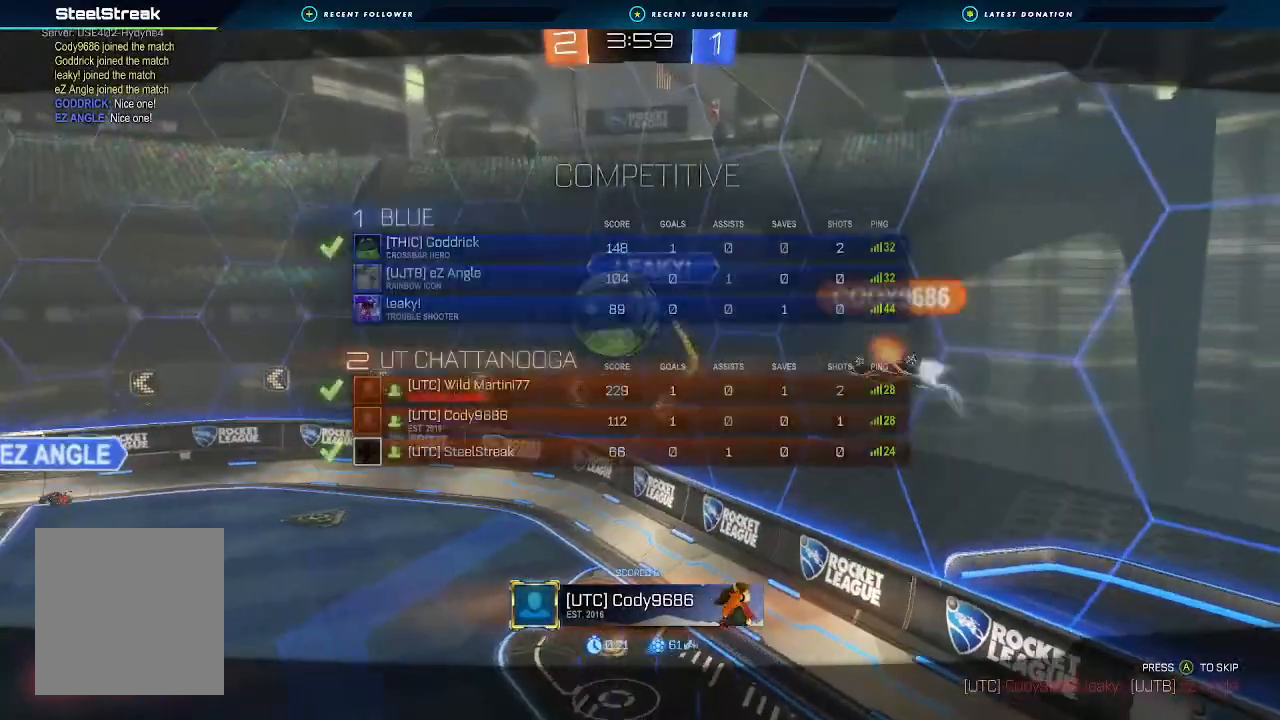
{"buttons": [], "left_stick": "center", "right_stick": "center", "events": [[200, "A", "up"], [200, "X", "up"]]}
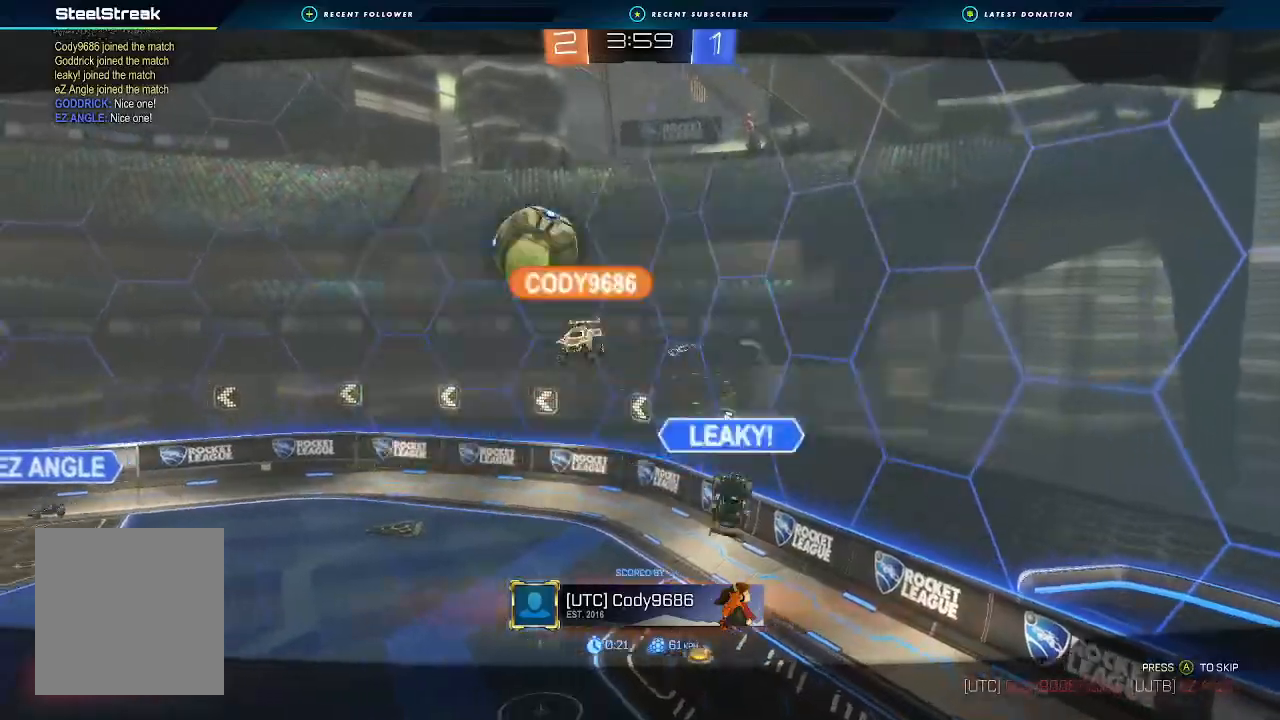
{"buttons": ["R2"], "left_stick": "center", "right_stick": "center", "events": [[167, "R2", "down"]]}
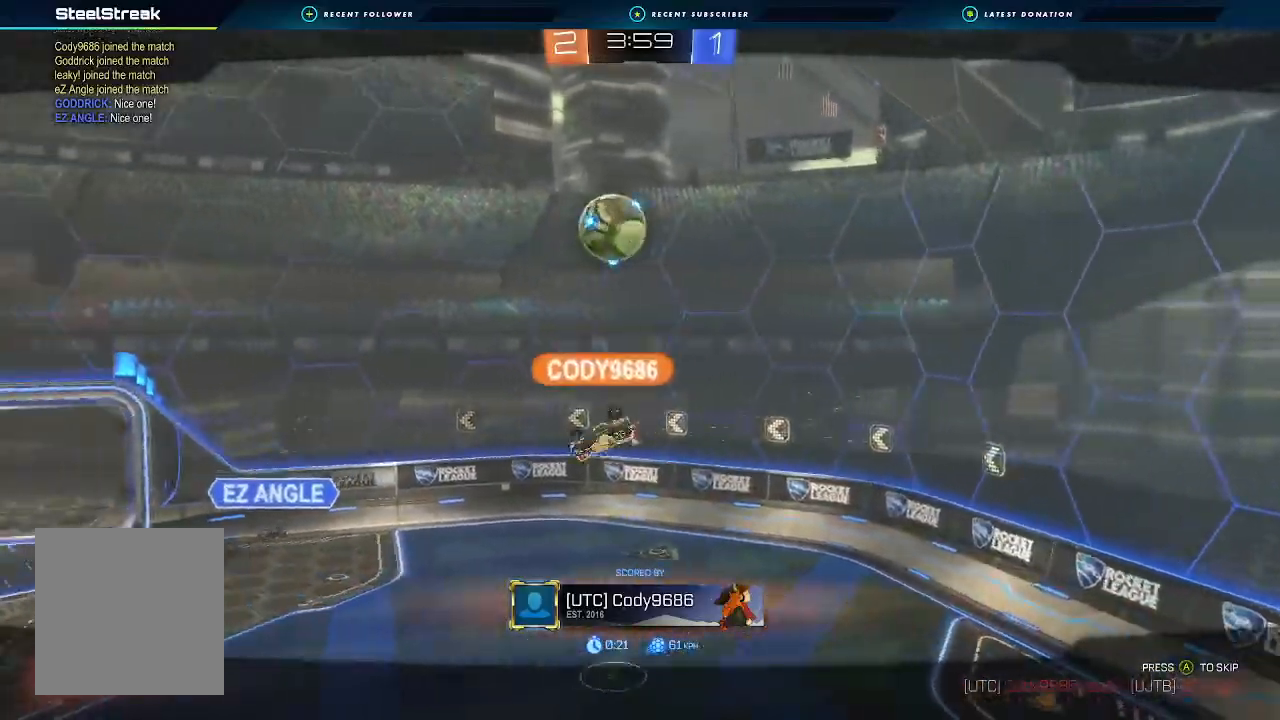
{"buttons": ["R2"], "left_stick": "center", "right_stick": "center", "events": []}